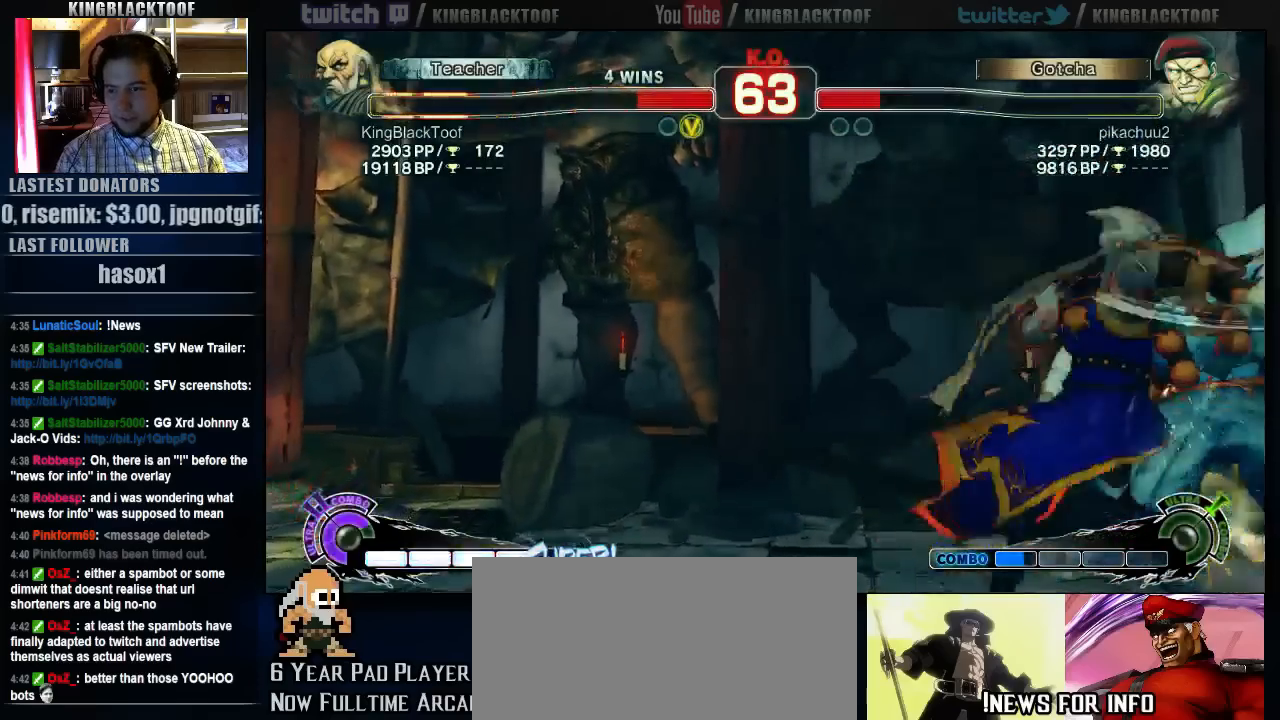
Gameplay with a controller (arcade stick); each line is a JSON object with the inputs held at the frame after it. "events" lists button and stick changes between this image and that frame as [ms after this image, input, new state], when the widget could be followed in between. Not read: DPAD_DOWN DPAD_LEFT DPAD_UP L3 MP R3.
{"buttons": [], "left_stick": "center", "events": []}
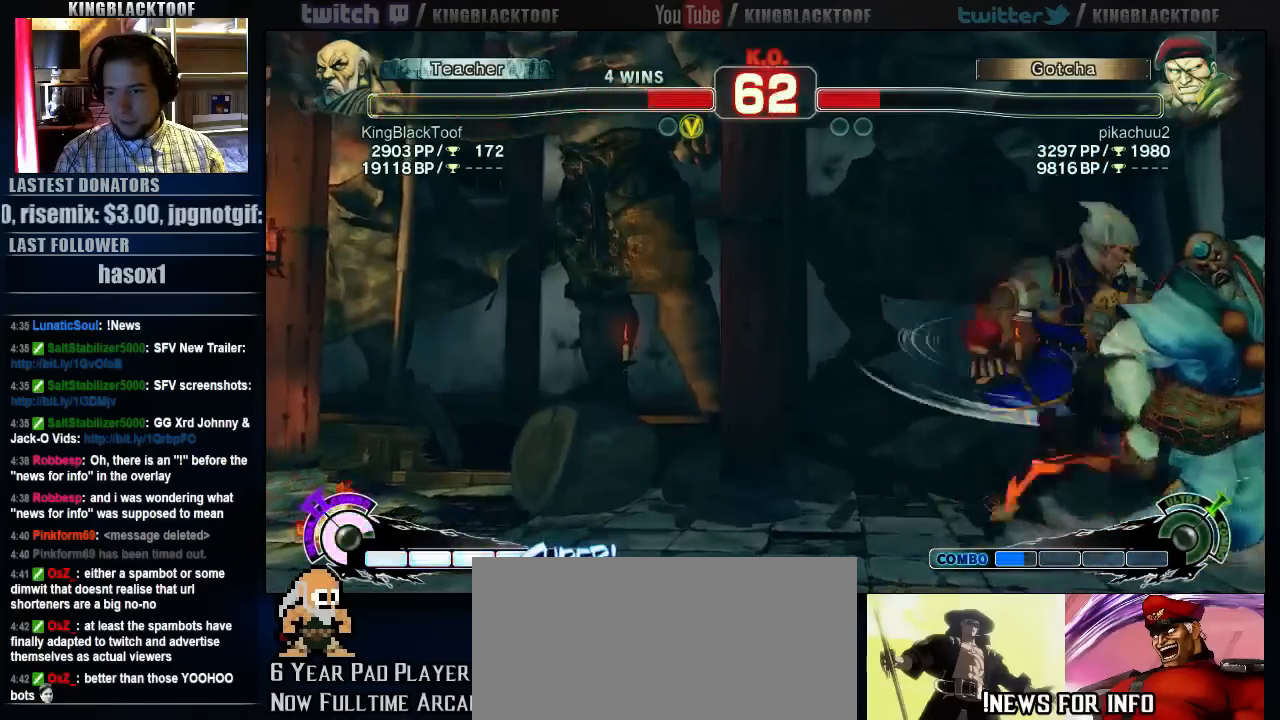
{"buttons": ["HP", "LP"], "left_stick": "center", "events": [[317, "HP", "down"], [483, "LP", "down"]]}
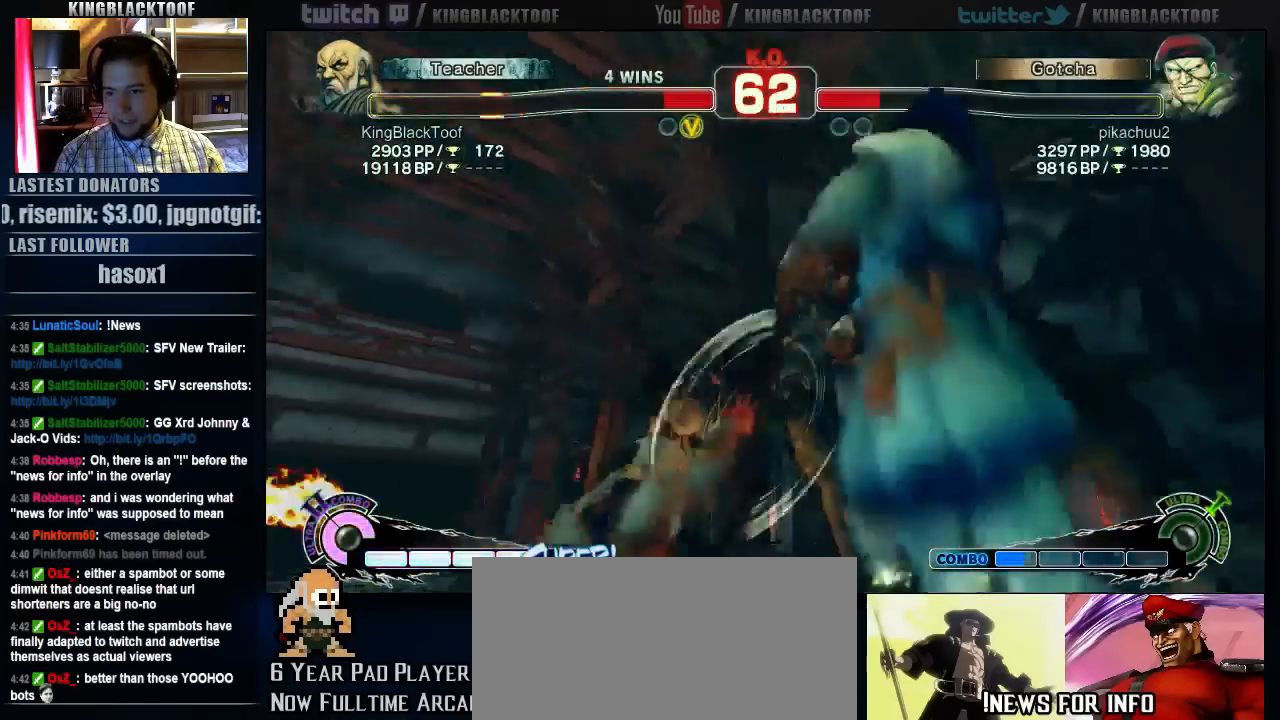
{"buttons": [], "left_stick": "center", "events": [[17, "HP", "up"], [117, "LP", "up"], [217, "HP", "down"], [350, "LP", "down"], [383, "HP", "up"], [467, "LP", "up"]]}
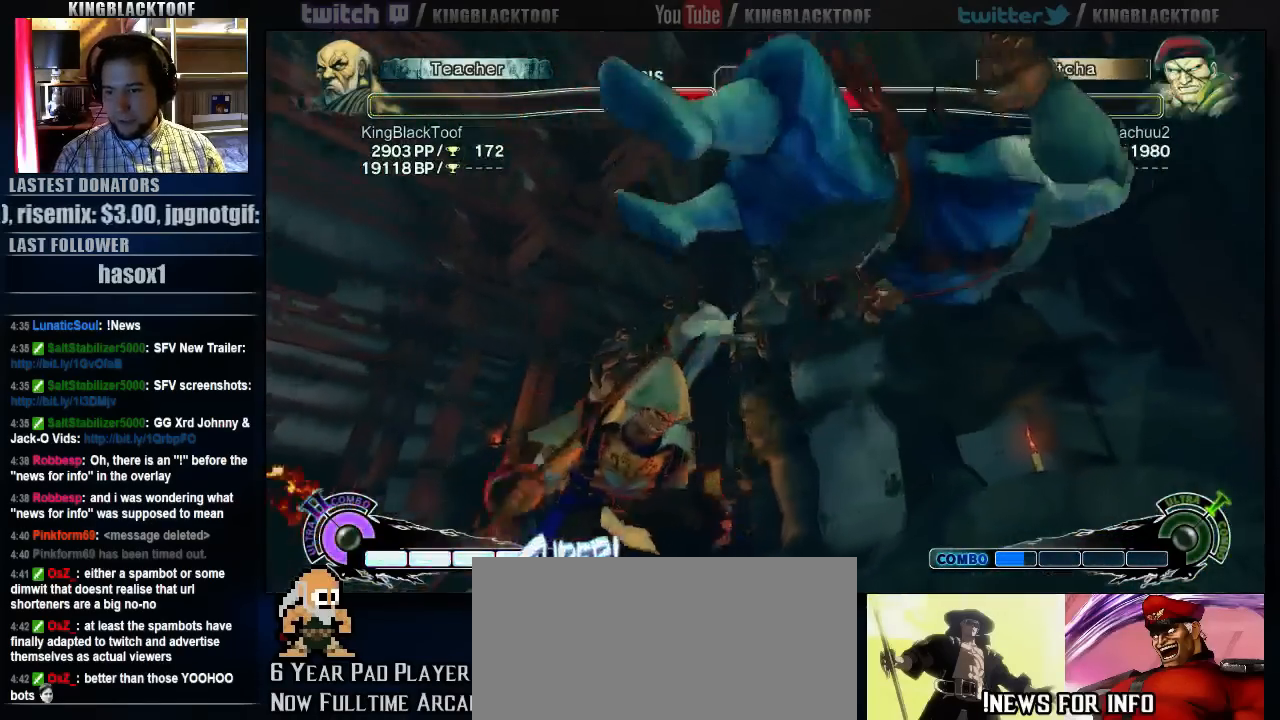
{"buttons": [], "left_stick": "center", "events": [[67, "HP", "down"], [133, "LP", "down"], [200, "HP", "up"], [267, "LP", "up"]]}
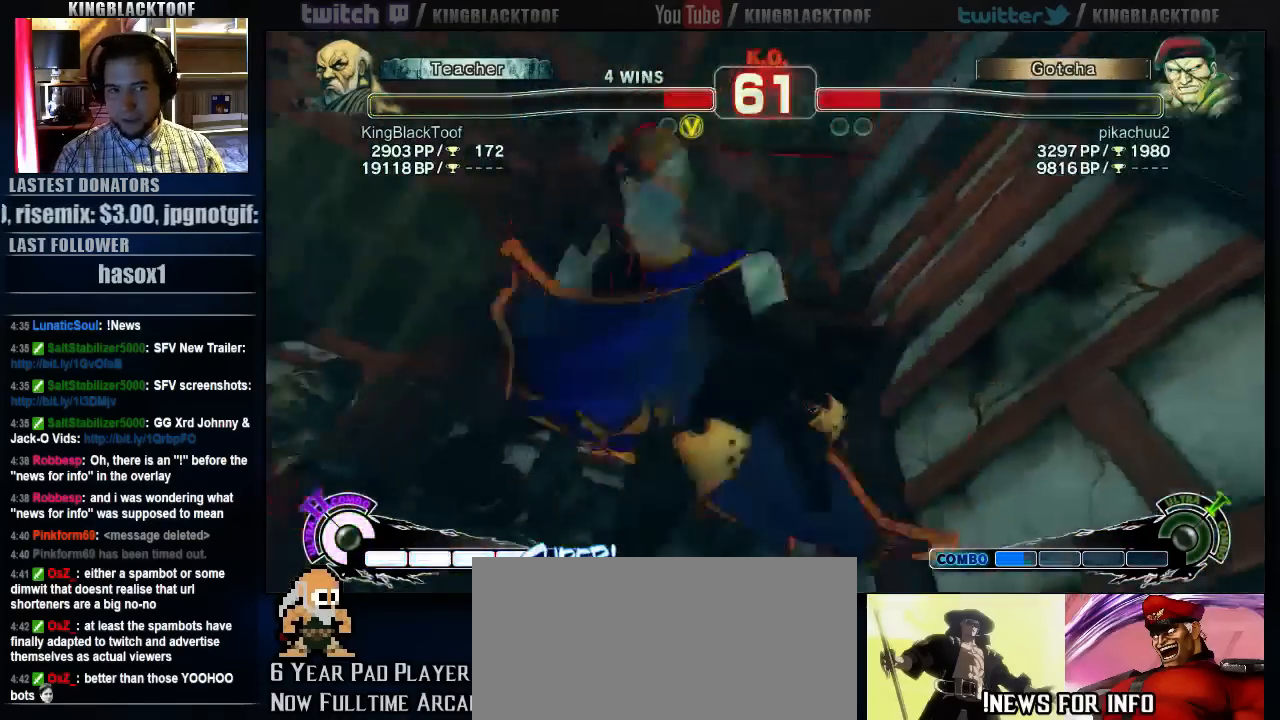
{"buttons": [], "left_stick": "center", "events": []}
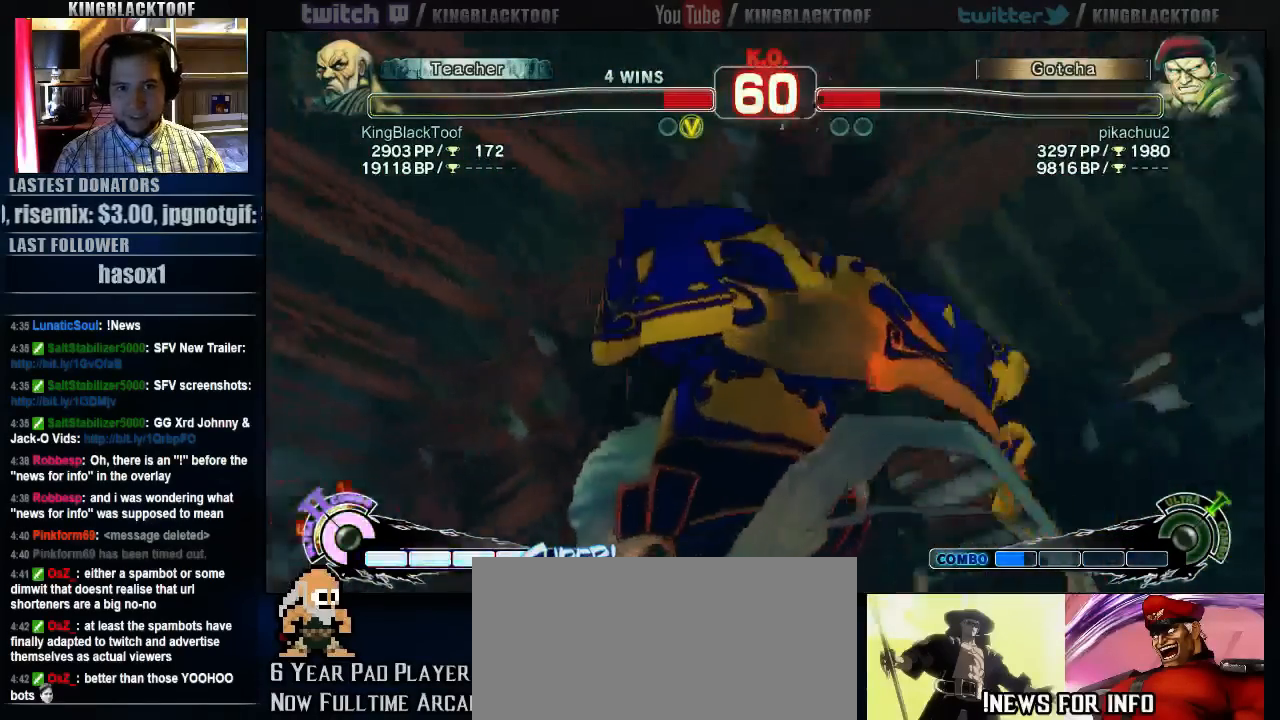
{"buttons": [], "left_stick": "center", "events": []}
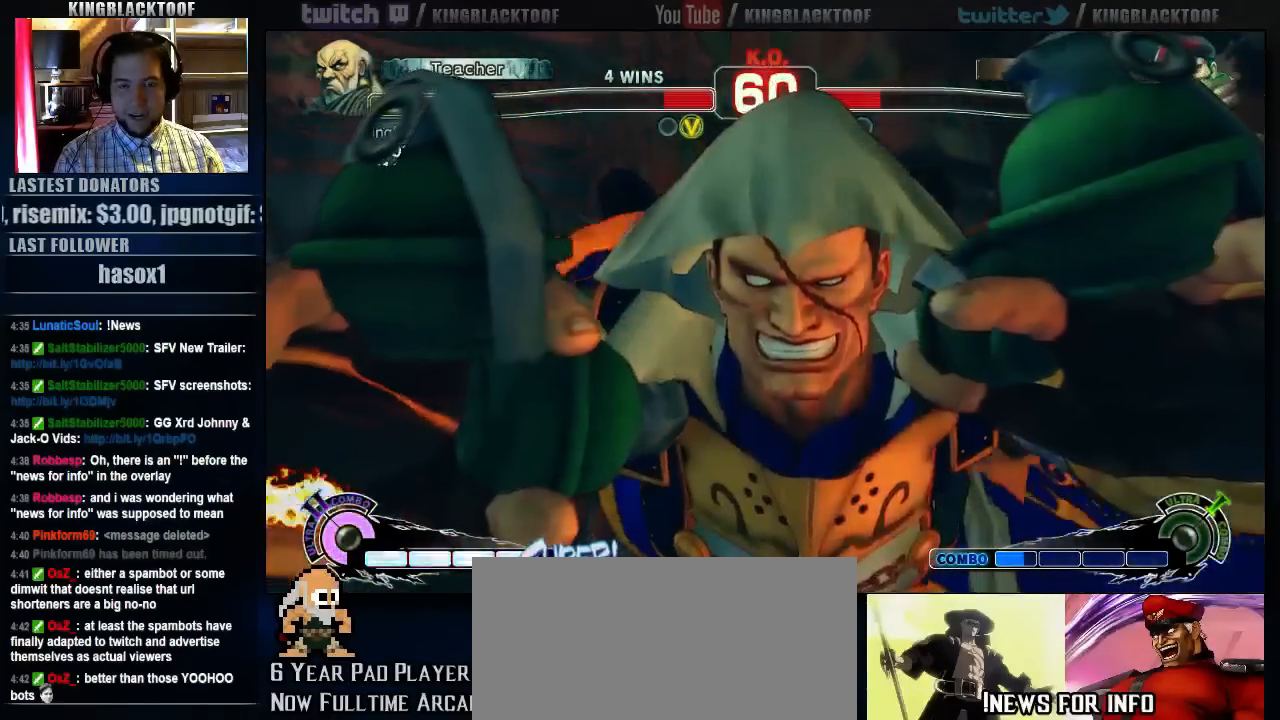
{"buttons": [], "left_stick": "center", "events": []}
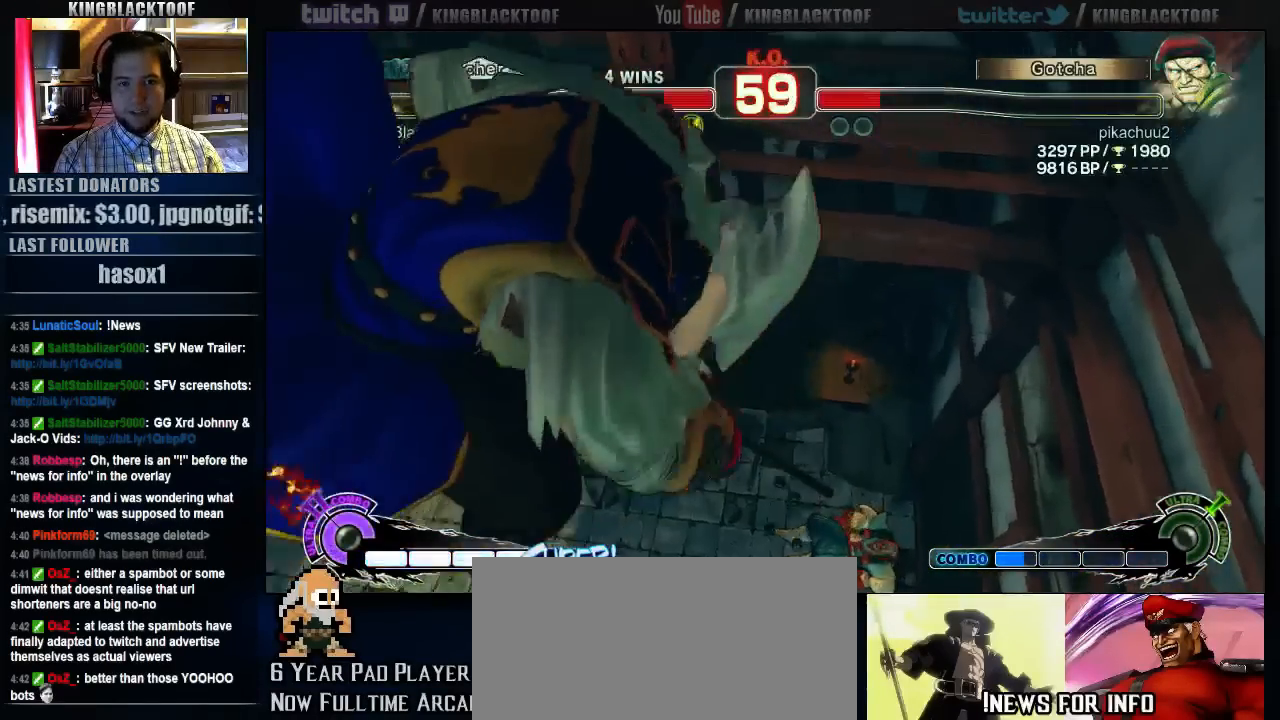
{"buttons": [], "left_stick": "center", "events": []}
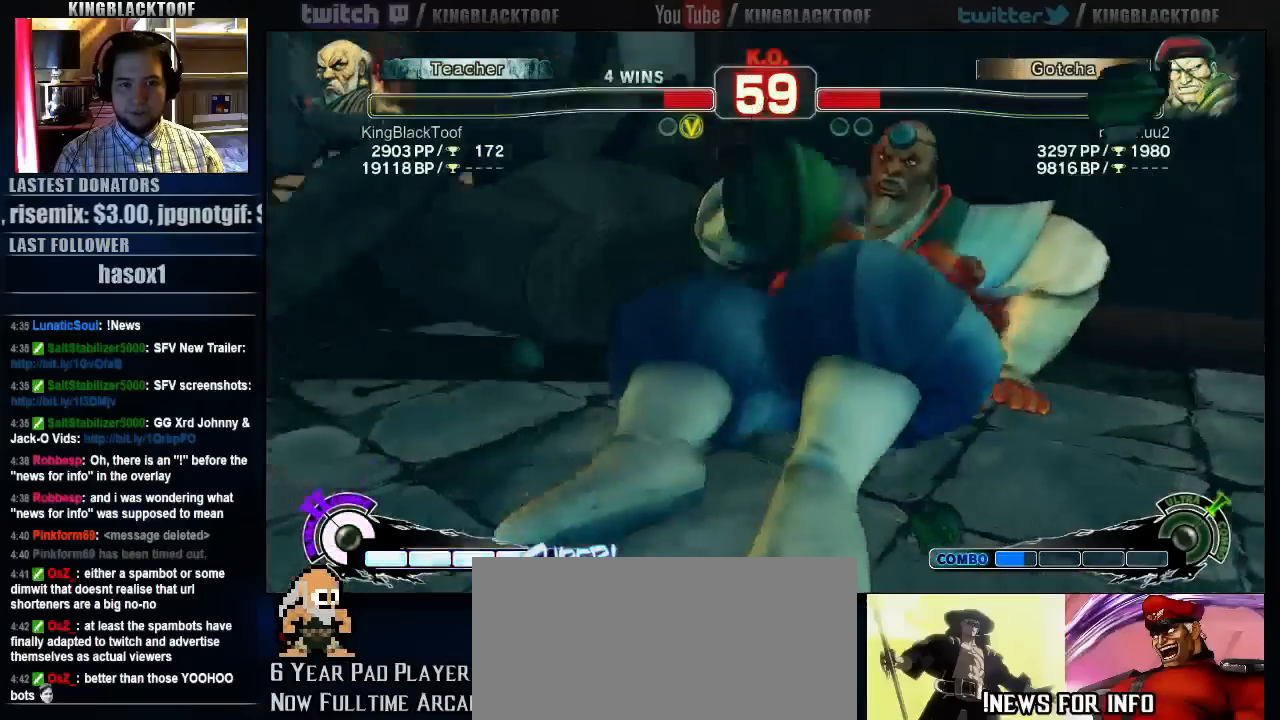
{"buttons": [], "left_stick": "center", "events": []}
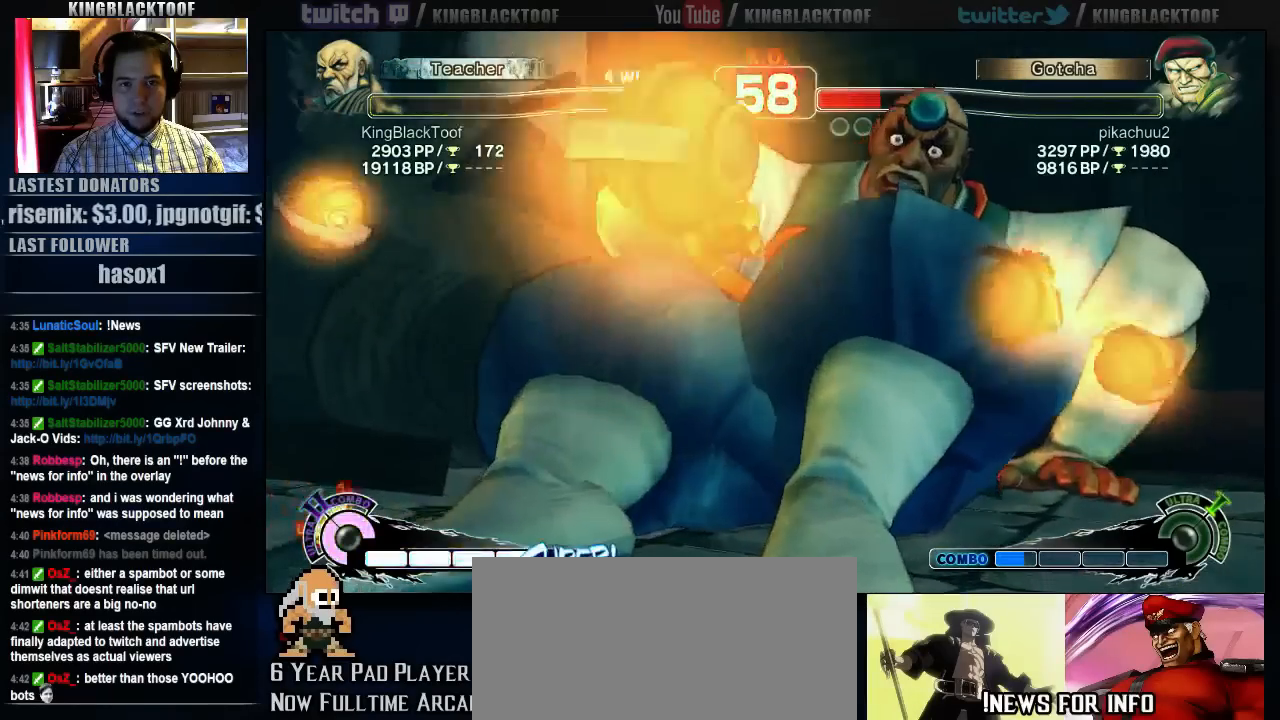
{"buttons": [], "left_stick": "center", "events": []}
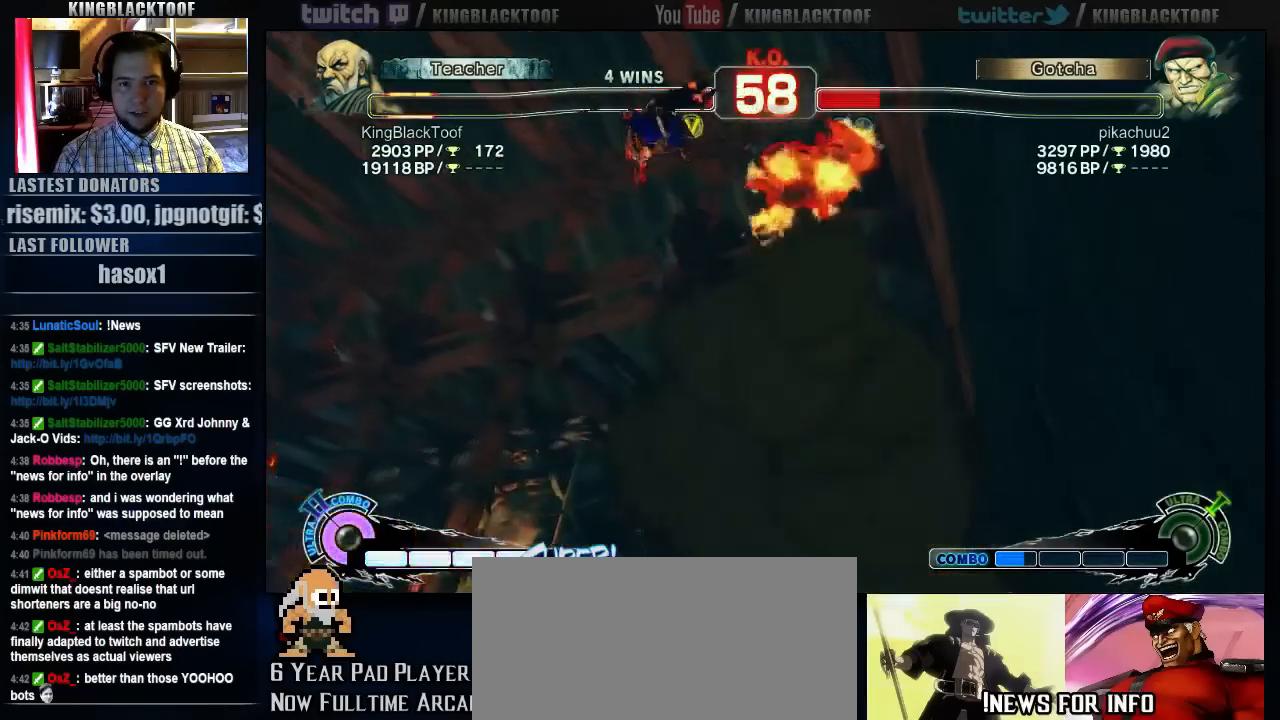
{"buttons": [], "left_stick": "center", "events": []}
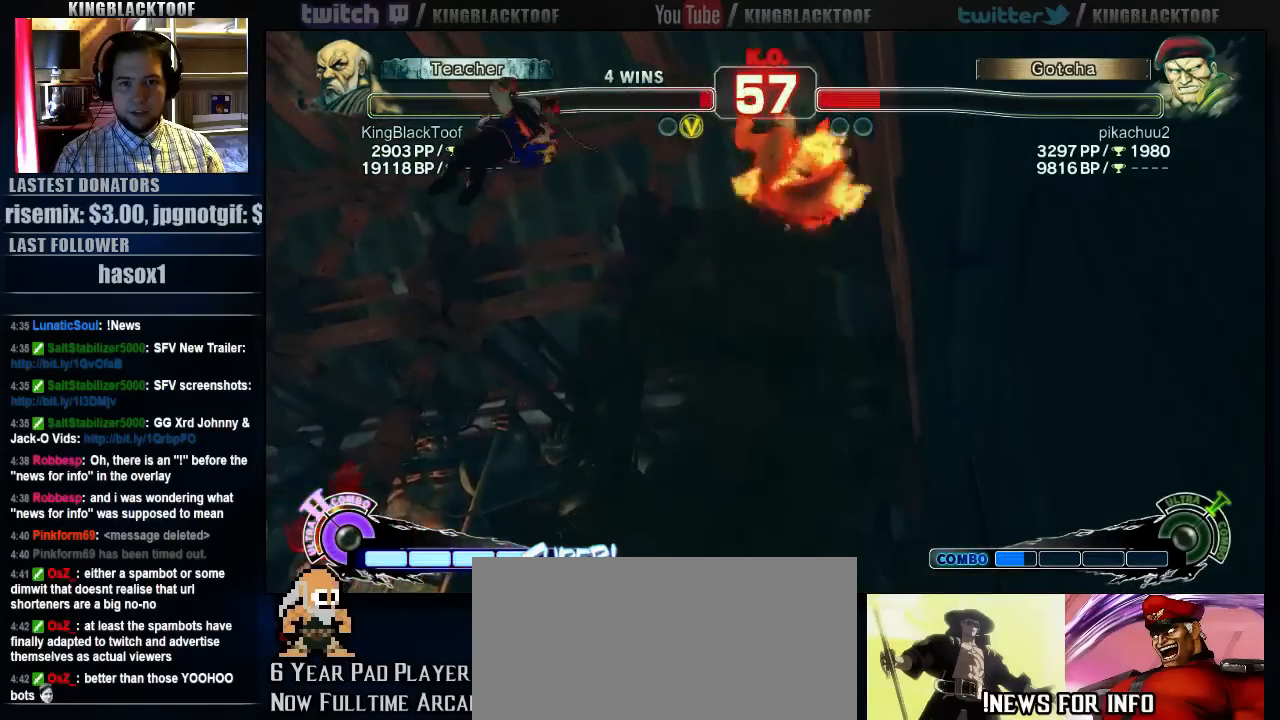
{"buttons": [], "left_stick": "center", "events": []}
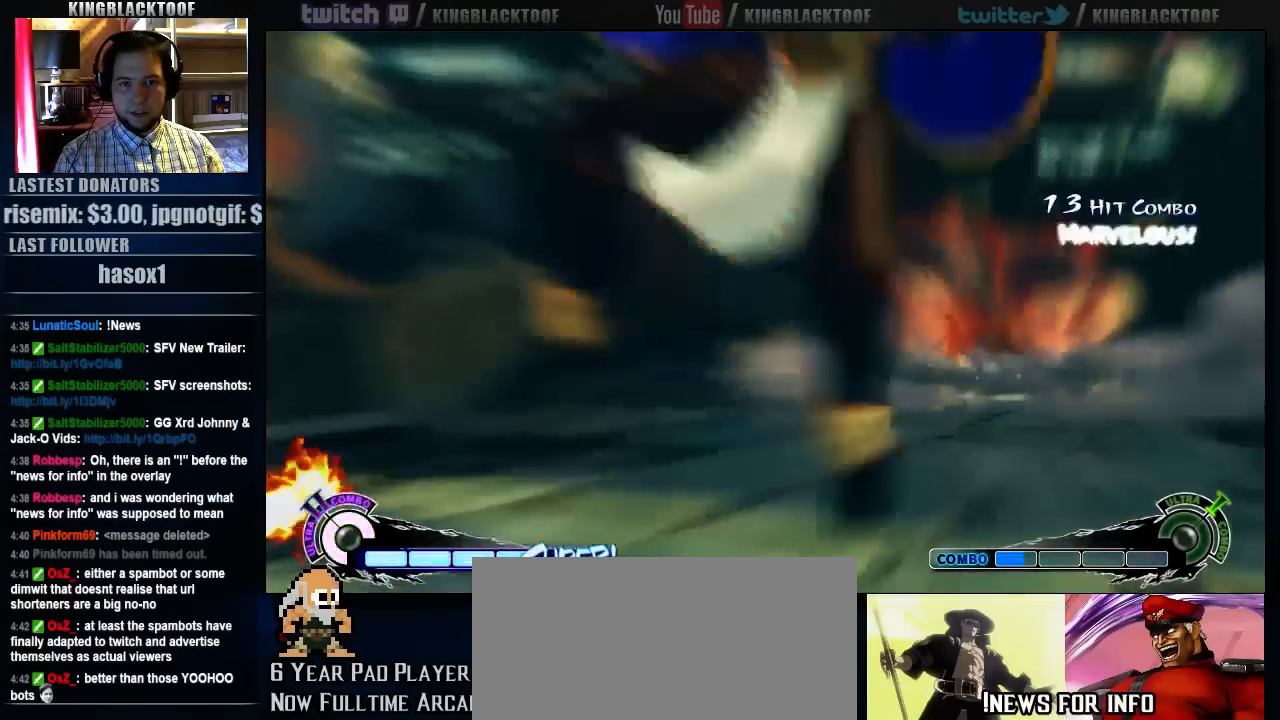
{"buttons": [], "left_stick": "center", "events": []}
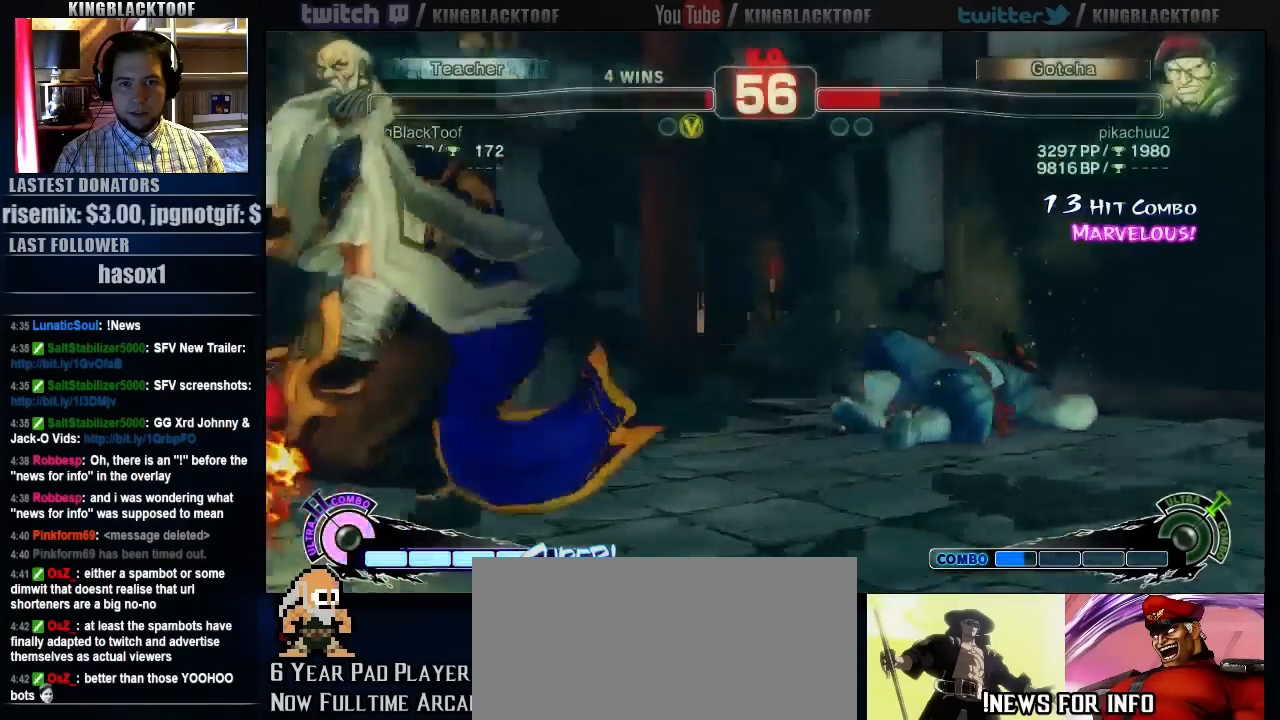
{"buttons": [], "left_stick": "center", "events": []}
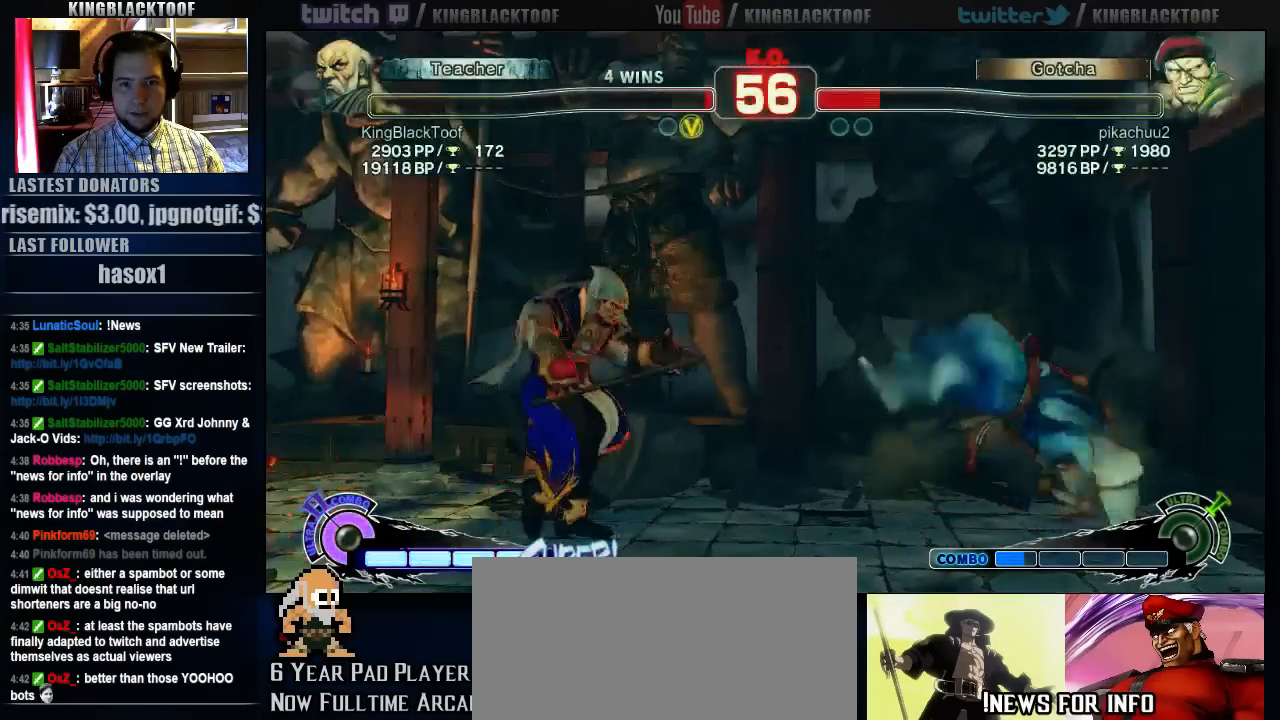
{"buttons": [], "left_stick": "center", "events": [[217, "left_stick", "right"], [450, "left_stick", "center"]]}
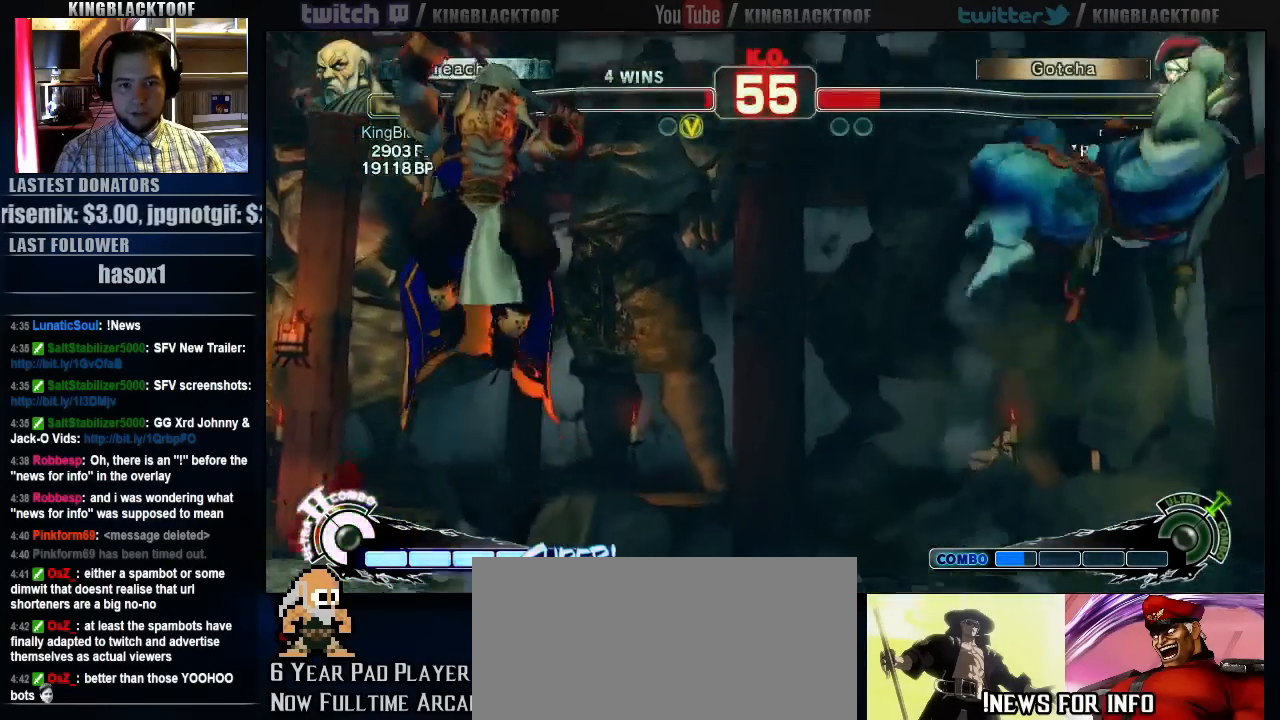
{"buttons": ["HK", "MK"], "left_stick": "center", "events": [[283, "left_stick", "down"], [383, "left_stick", "center"], [450, "HK", "down"], [450, "MK", "down"]]}
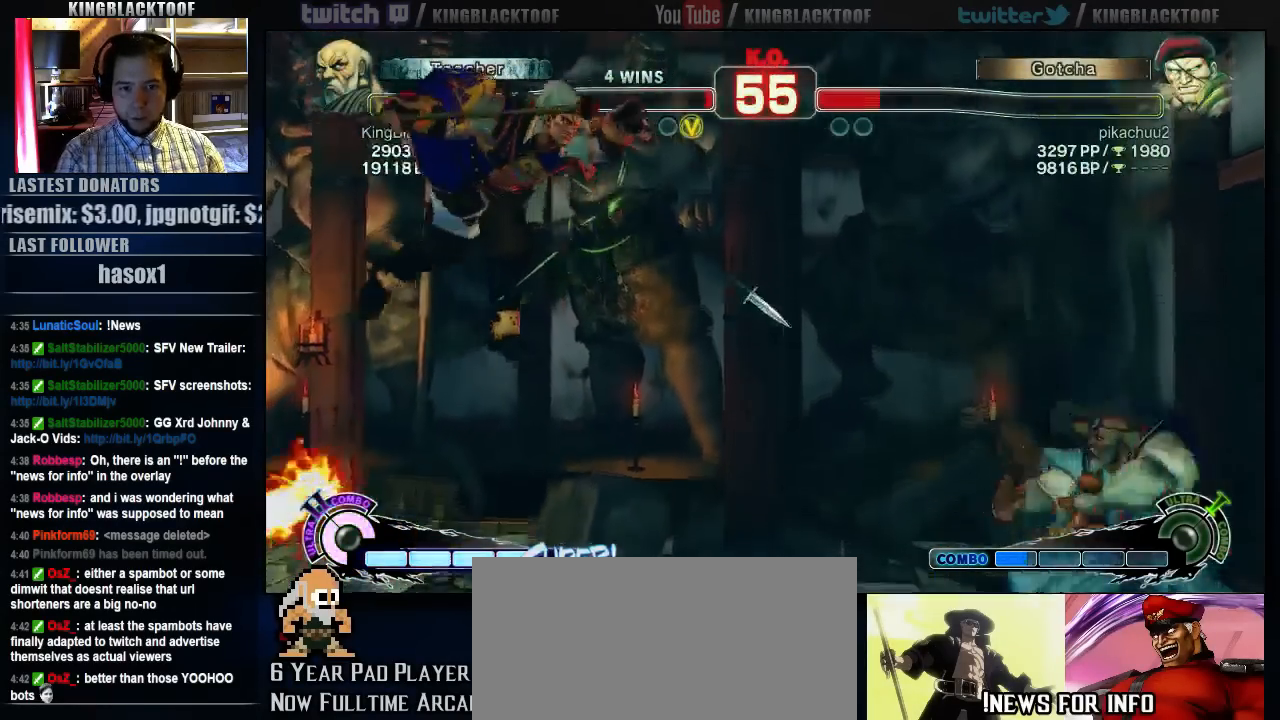
{"buttons": ["HK"], "left_stick": "center", "events": [[17, "HK", "up"], [17, "MK", "up"], [450, "HK", "down"]]}
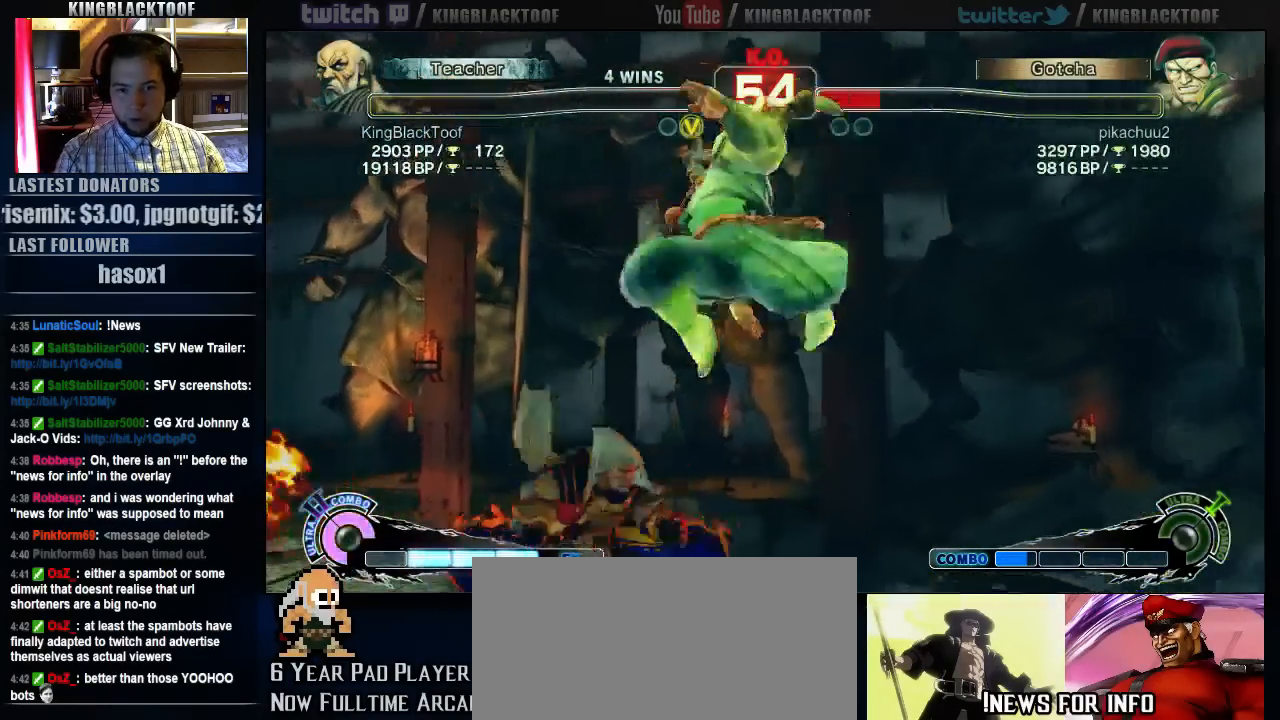
{"buttons": [], "left_stick": "center", "events": [[150, "HK", "up"]]}
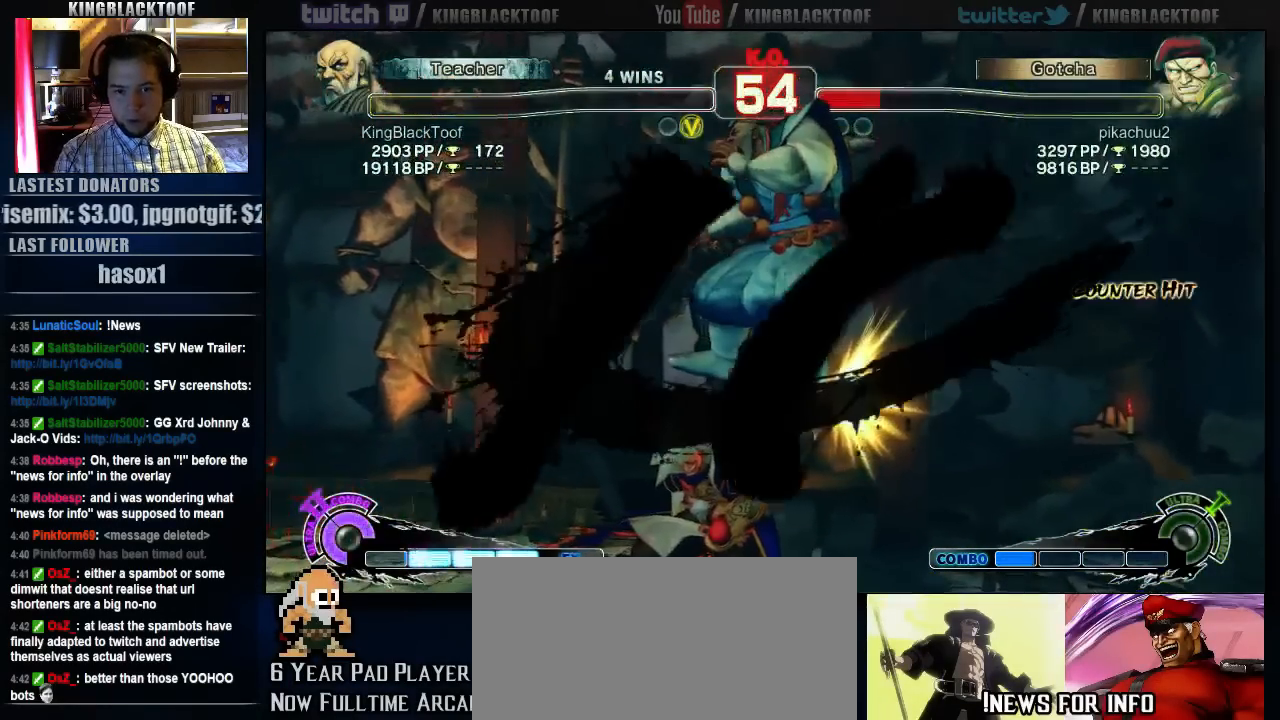
{"buttons": [], "left_stick": "center", "events": []}
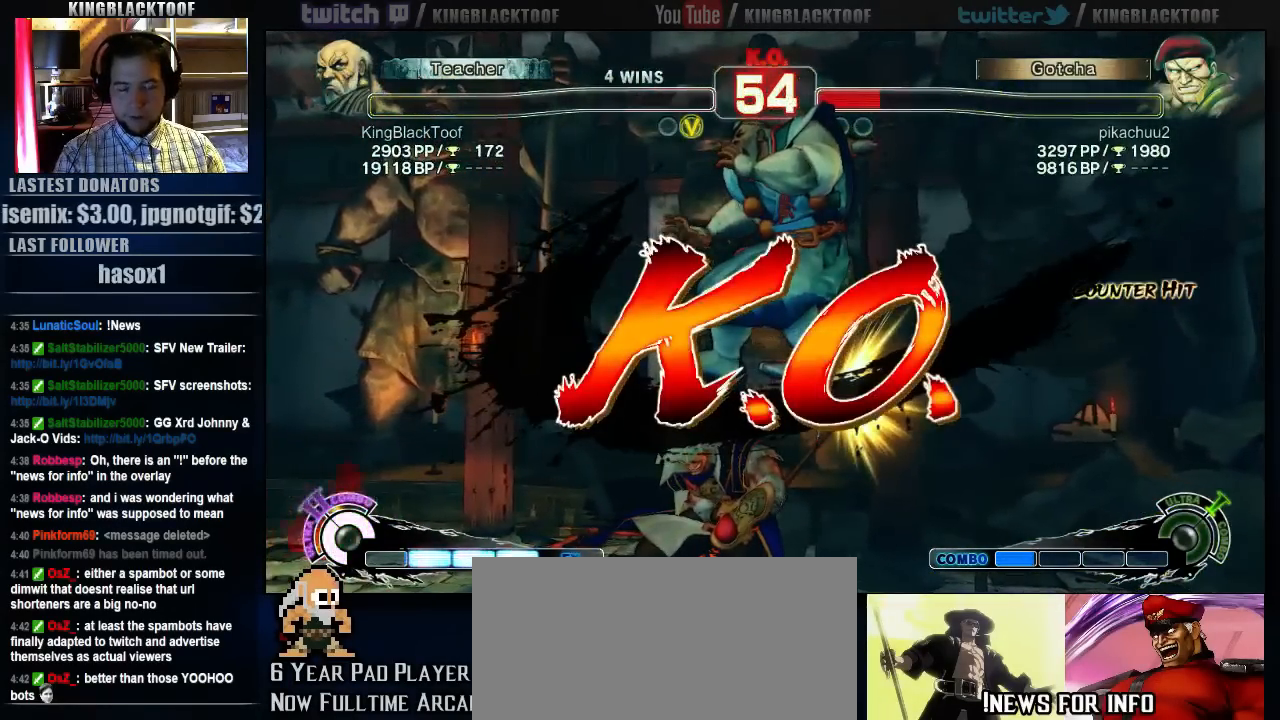
{"buttons": [], "left_stick": "center", "events": []}
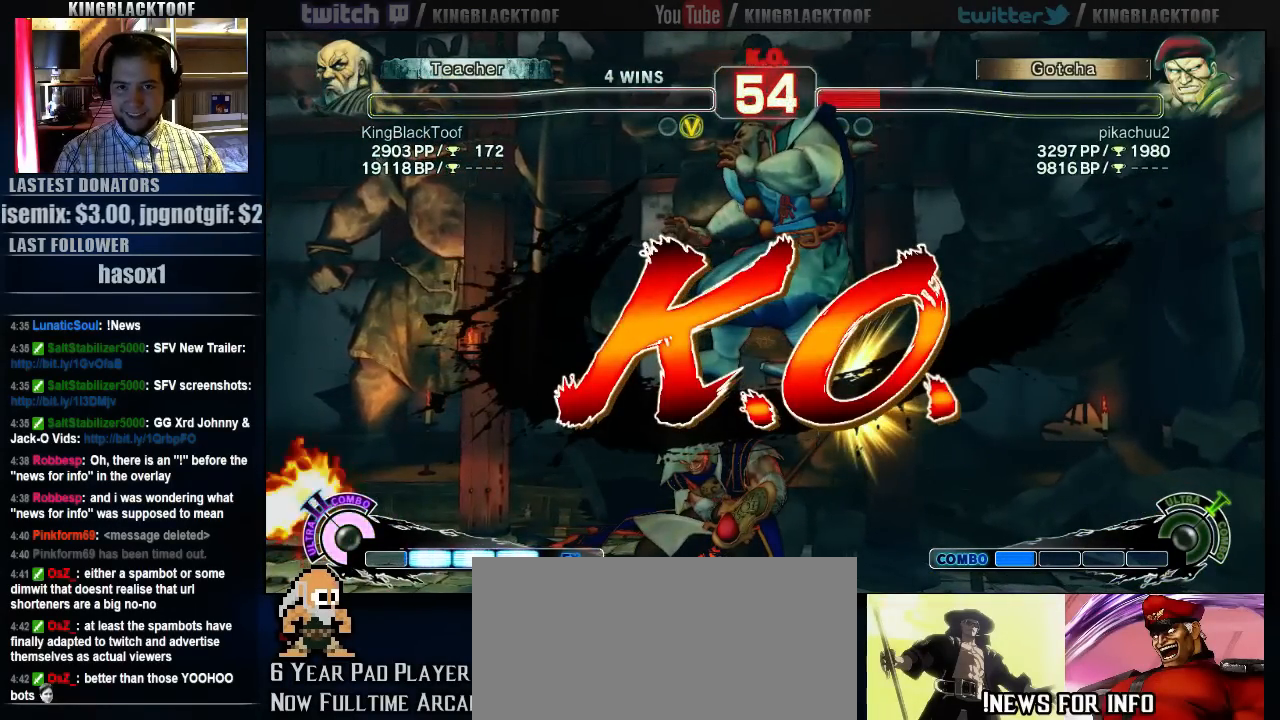
{"buttons": [], "left_stick": "center", "events": []}
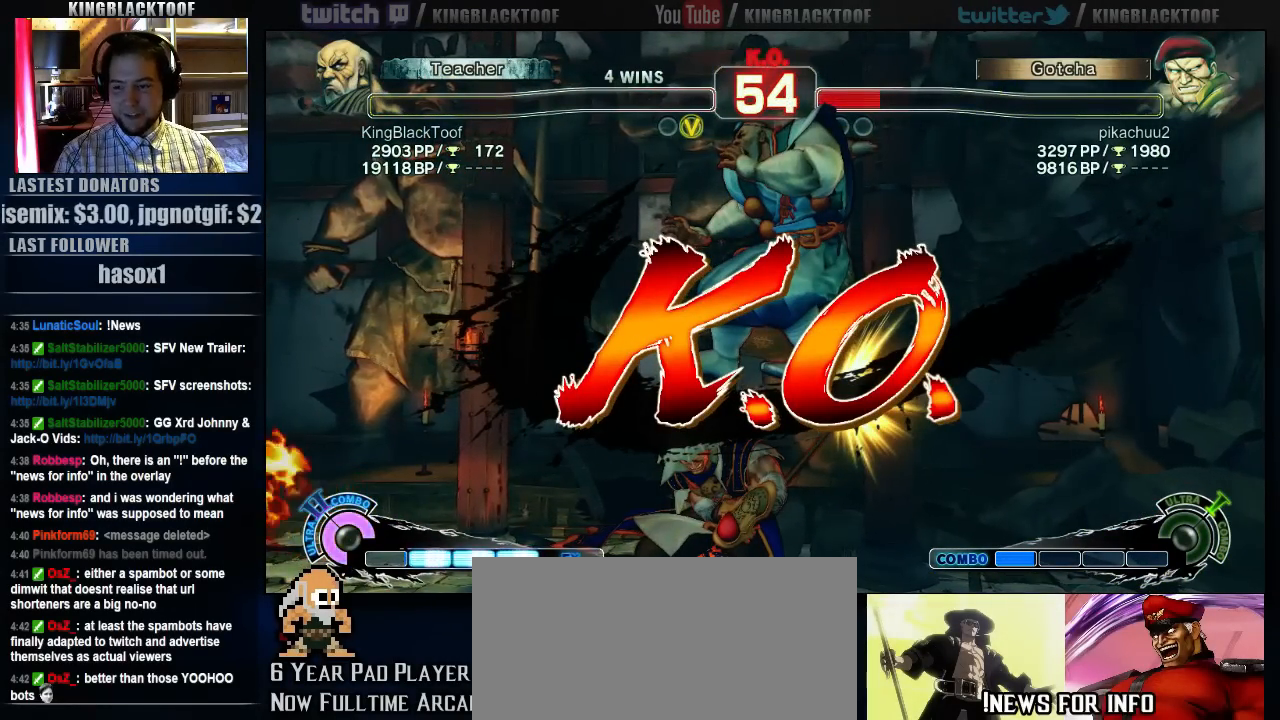
{"buttons": [], "left_stick": "center", "events": []}
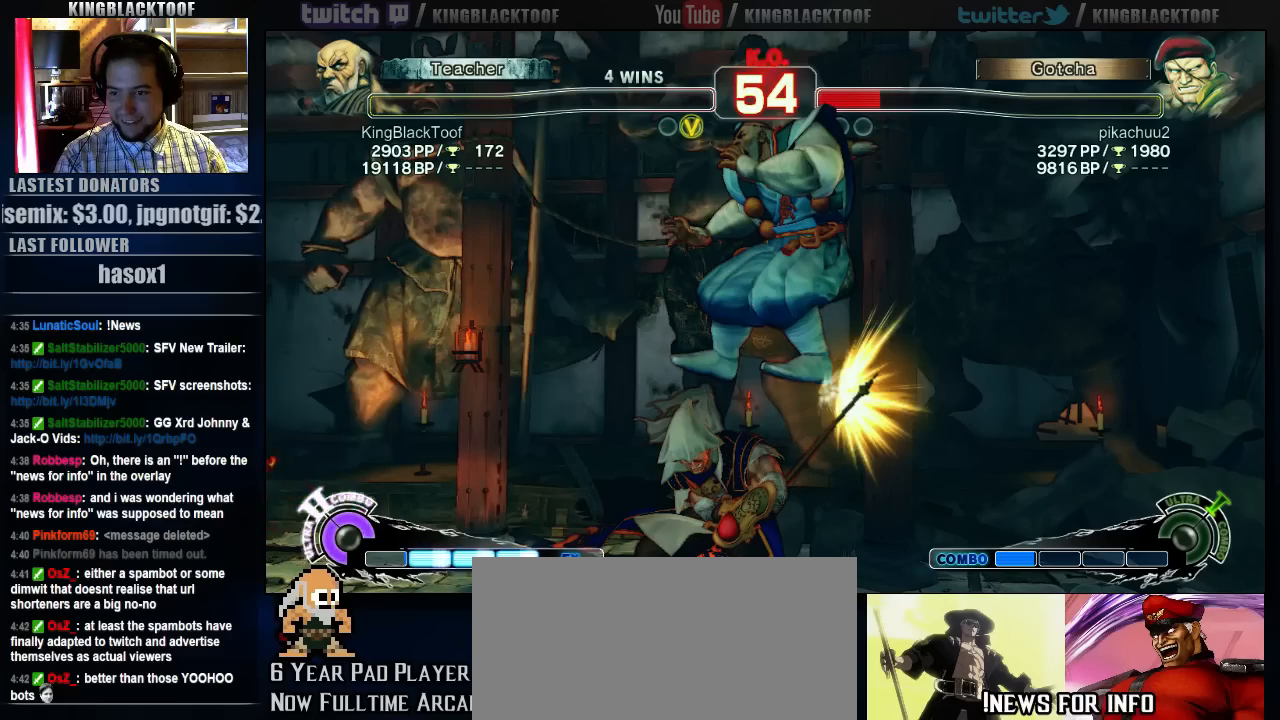
{"buttons": [], "left_stick": "center", "events": []}
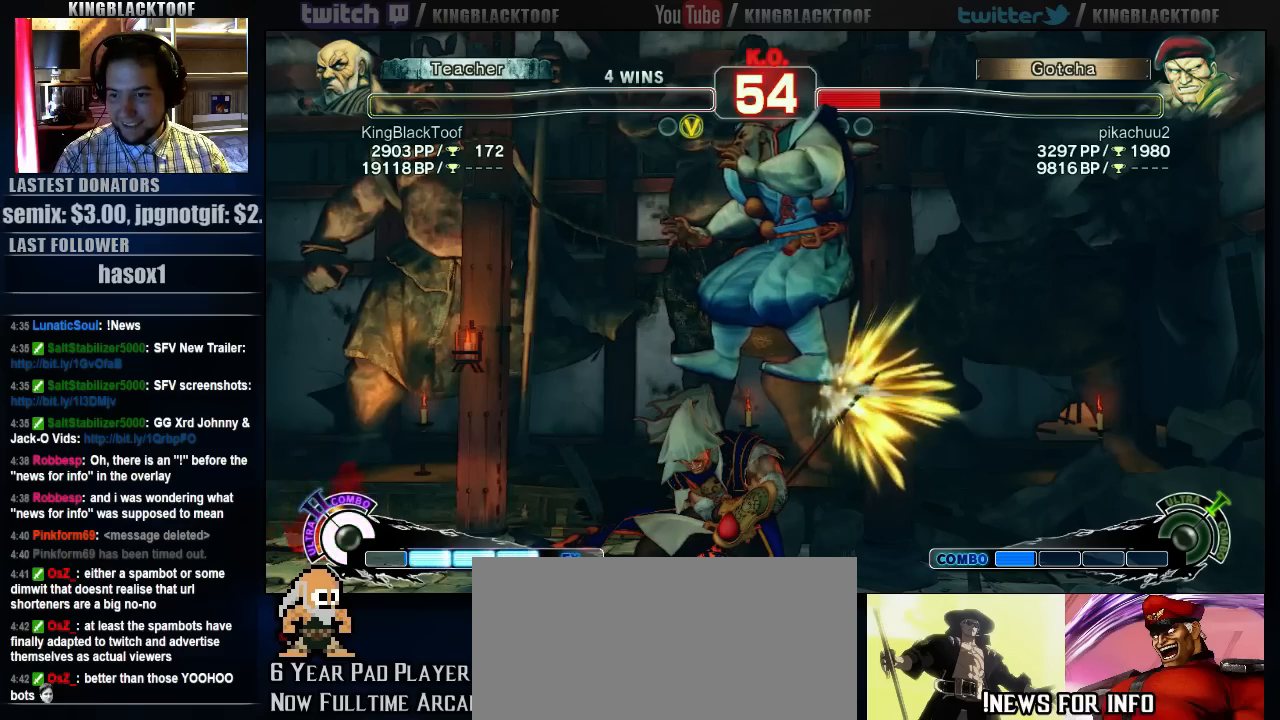
{"buttons": [], "left_stick": "center", "events": []}
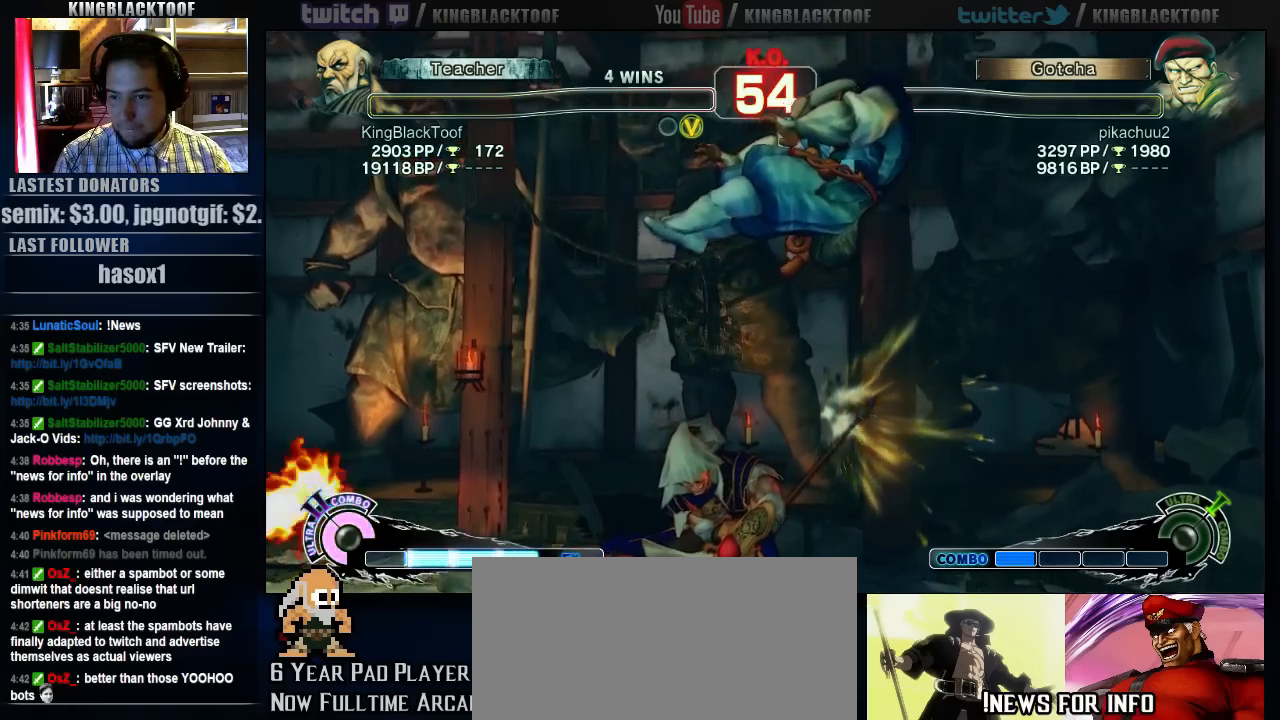
{"buttons": [], "left_stick": "center", "events": []}
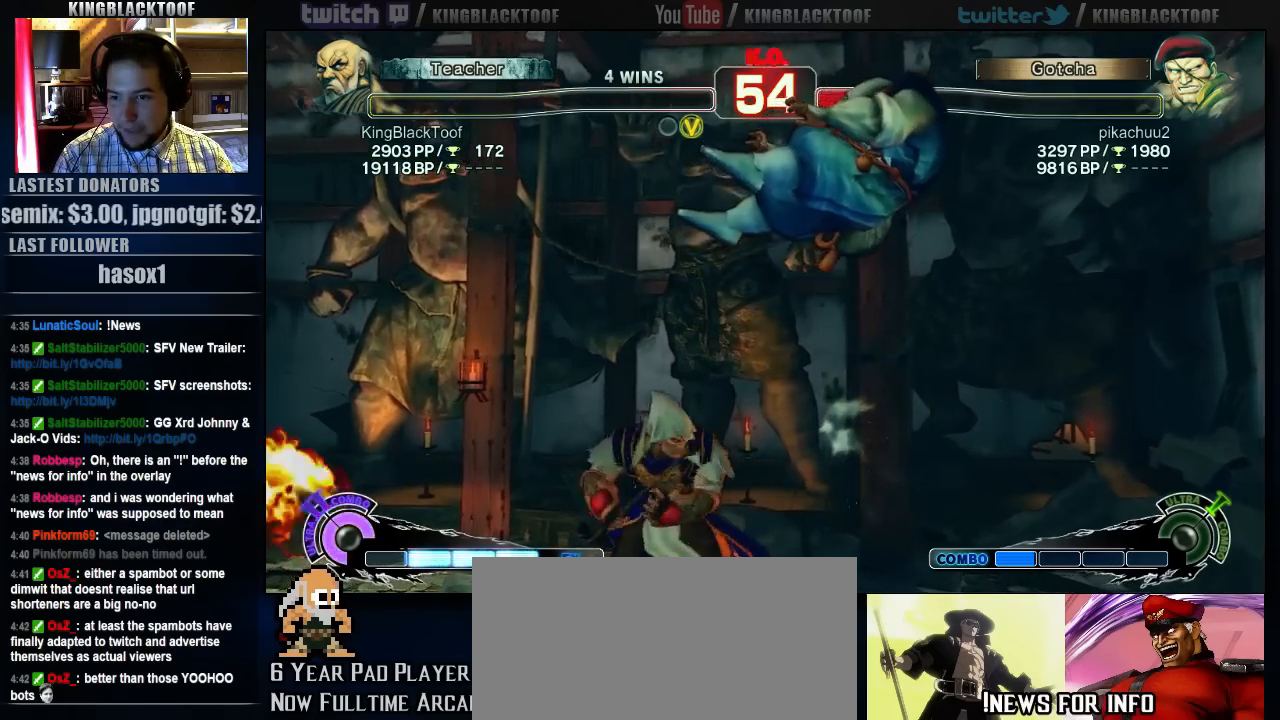
{"buttons": [], "left_stick": "center", "events": [[233, "HP", "down"], [333, "HP", "up"]]}
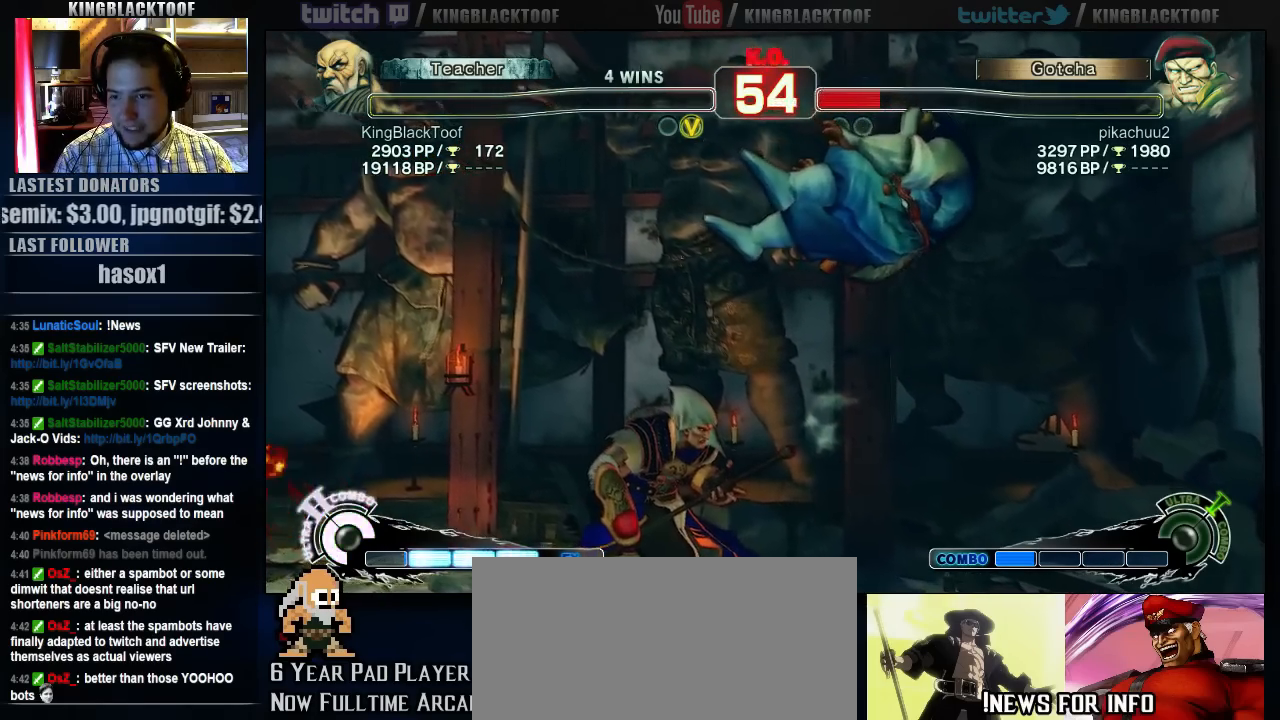
{"buttons": [], "left_stick": "center", "events": [[233, "HP", "down"], [267, "HP", "up"]]}
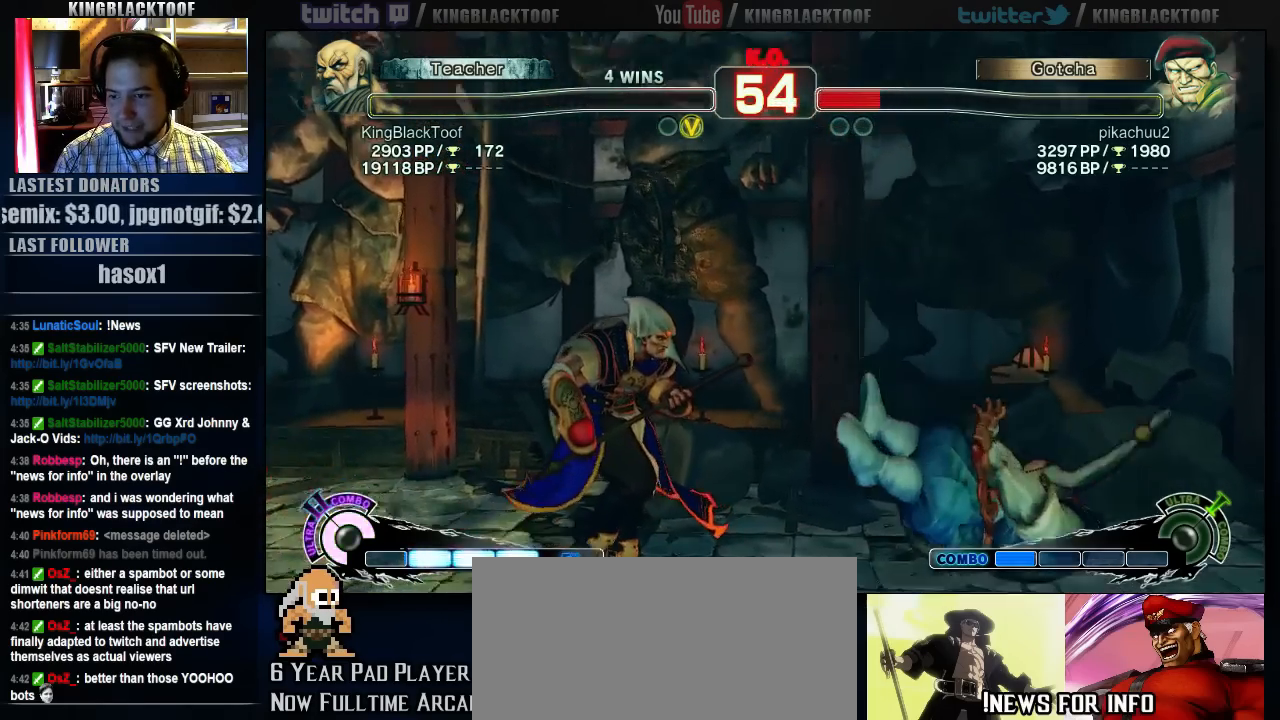
{"buttons": [], "left_stick": "center", "events": []}
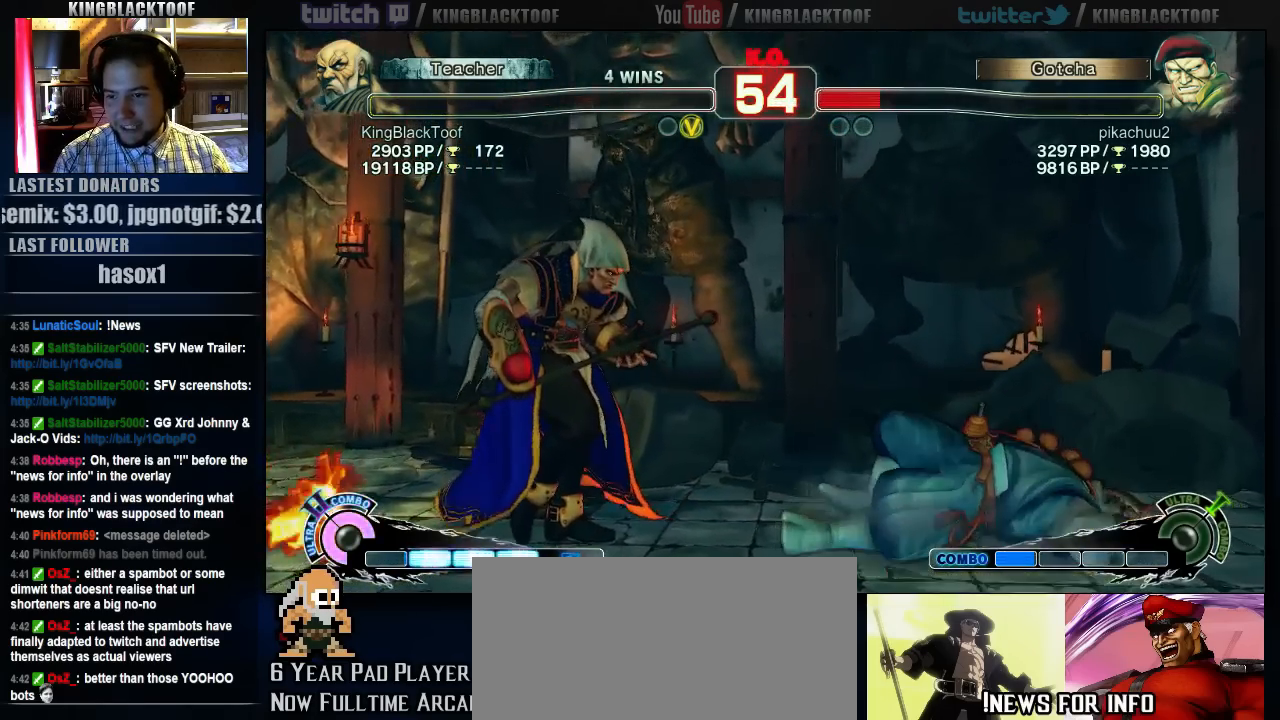
{"buttons": [], "left_stick": "center", "events": []}
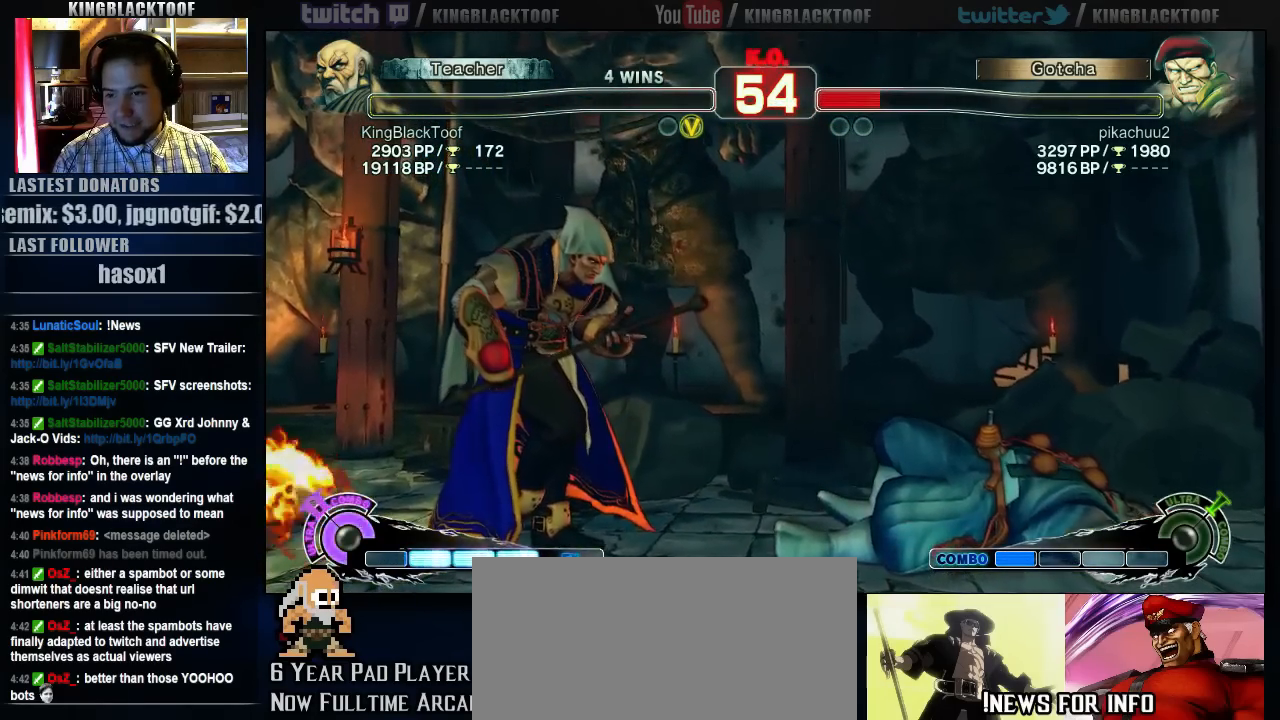
{"buttons": [], "left_stick": "center", "events": []}
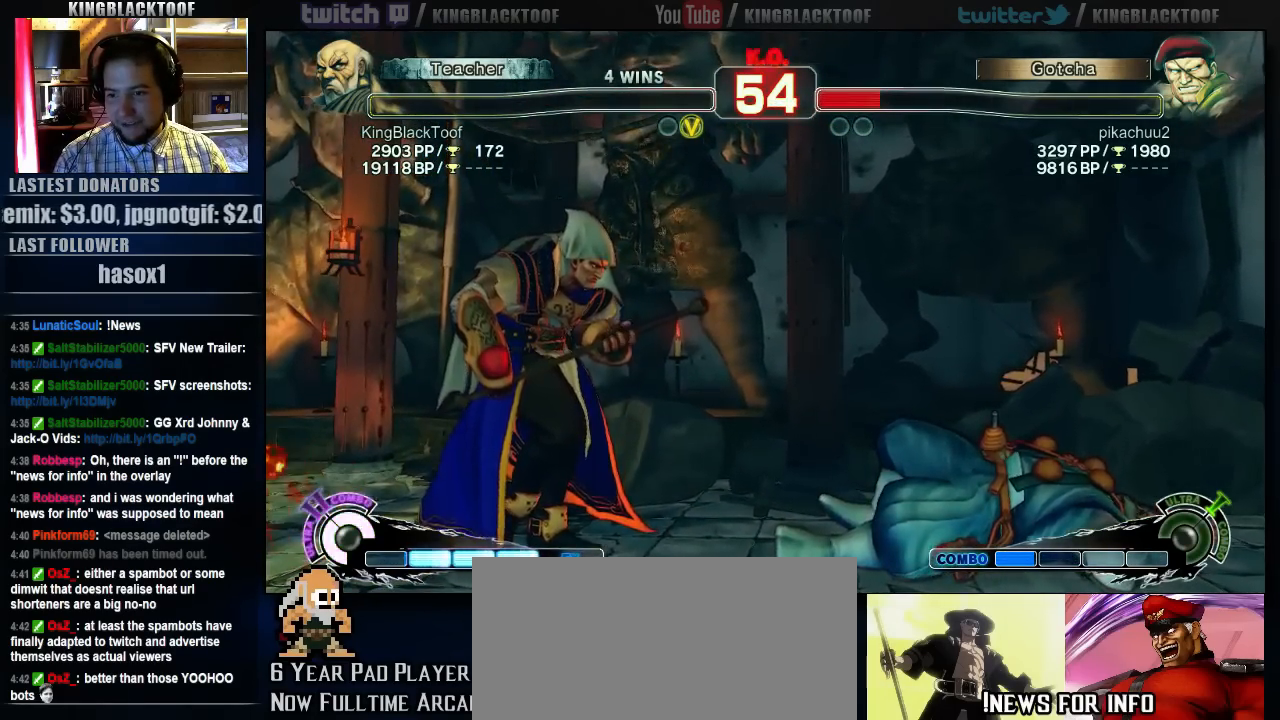
{"buttons": [], "left_stick": "center", "events": []}